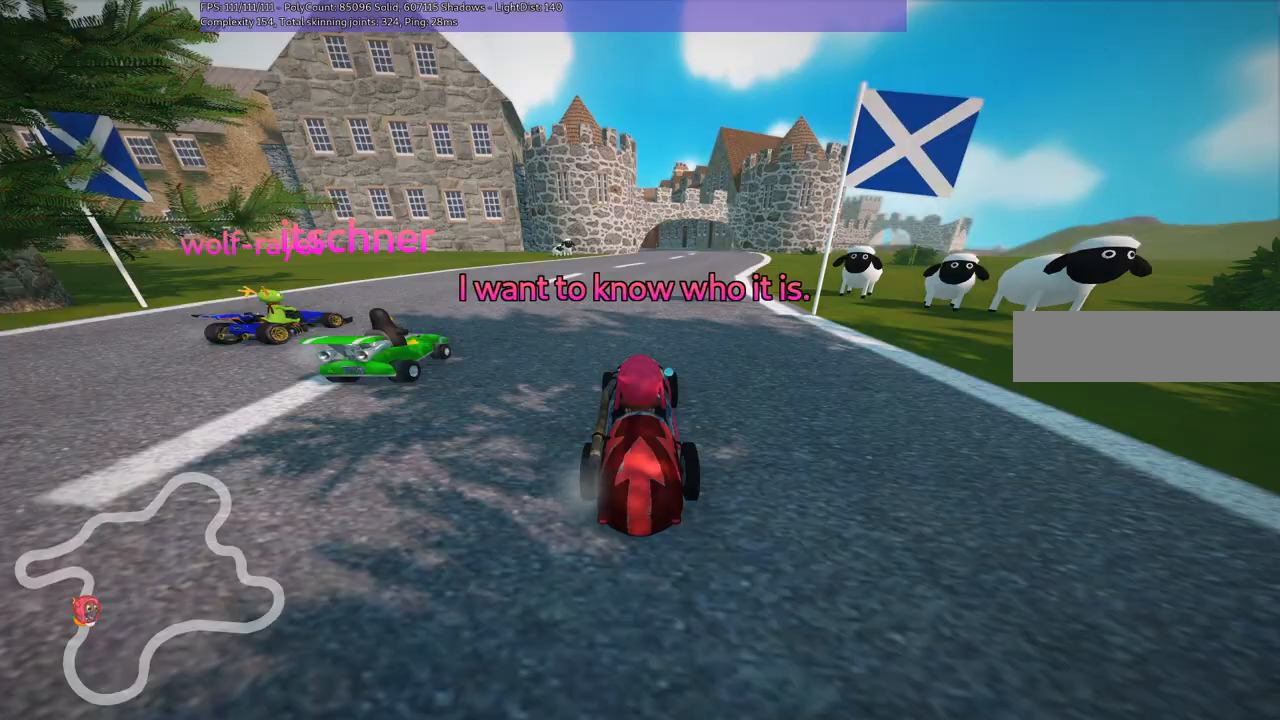
Gameplay with keyboard; each line is a JSON object with the keys held at the frame after it. "events" lists presses ("down") and releases ("up") of ".", "/", "alt_r", "b", "c", "comma", "ctrl_r", "d", "down", "f", "g", "h", "j", "k", "l", "left", "m", "n", "quote", "return", "right", "semicolon", "shift_r", "space", "super", "up" and "v" between this image and that frame as [ms after this image, input, new state], when the widget could be followed in between. No other keys are recorded. Mouse input is not recorded.
{"keys": ["b"], "events": [[83, "b", "down"]]}
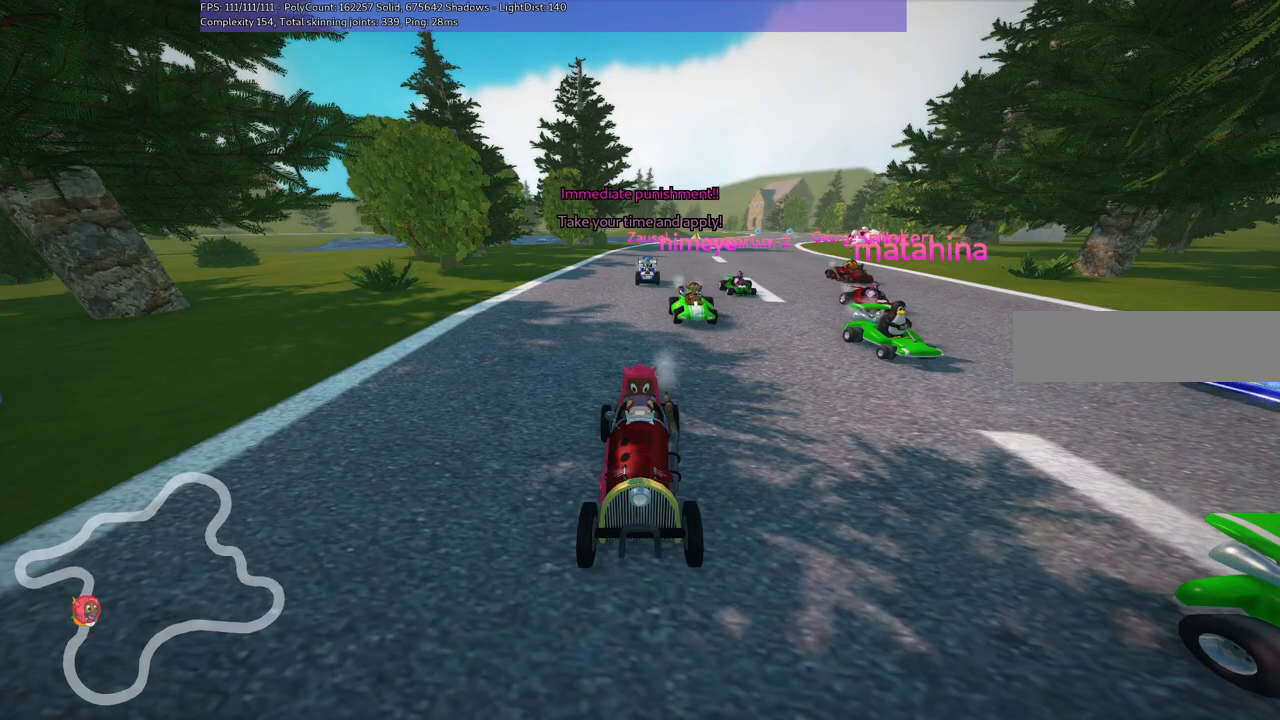
{"keys": [], "events": [[150, "b", "up"]]}
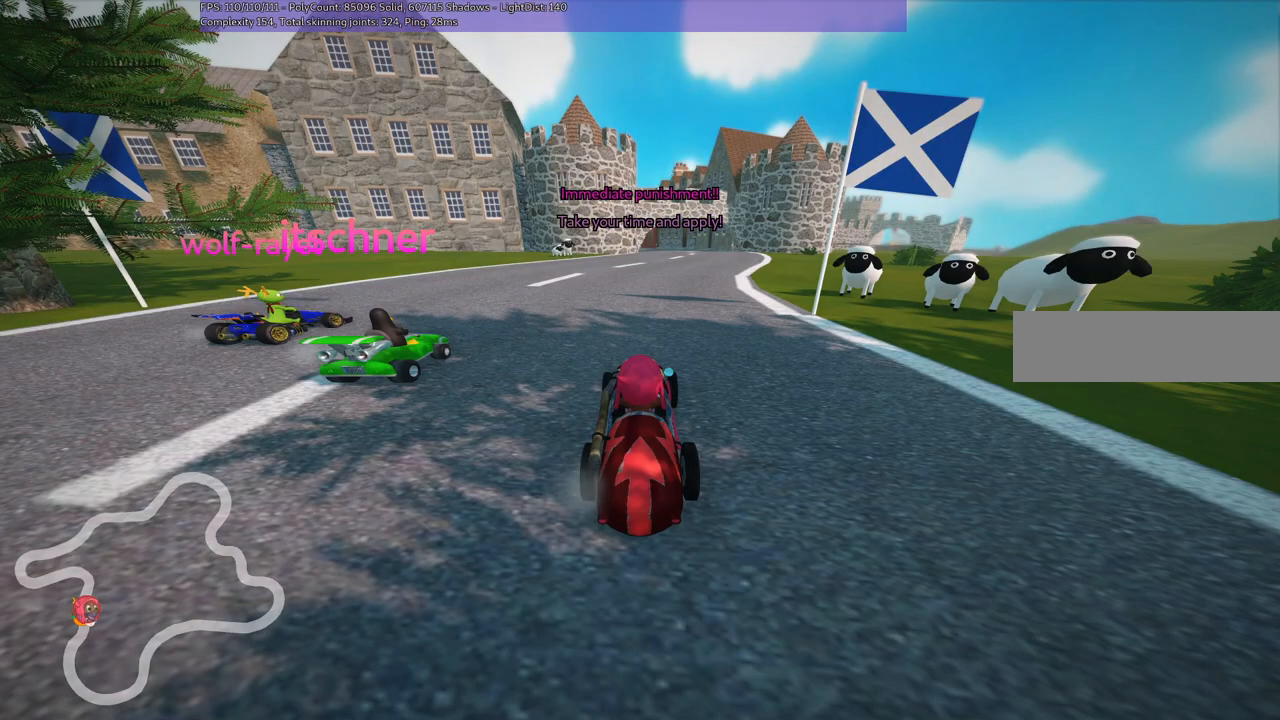
{"keys": [], "events": []}
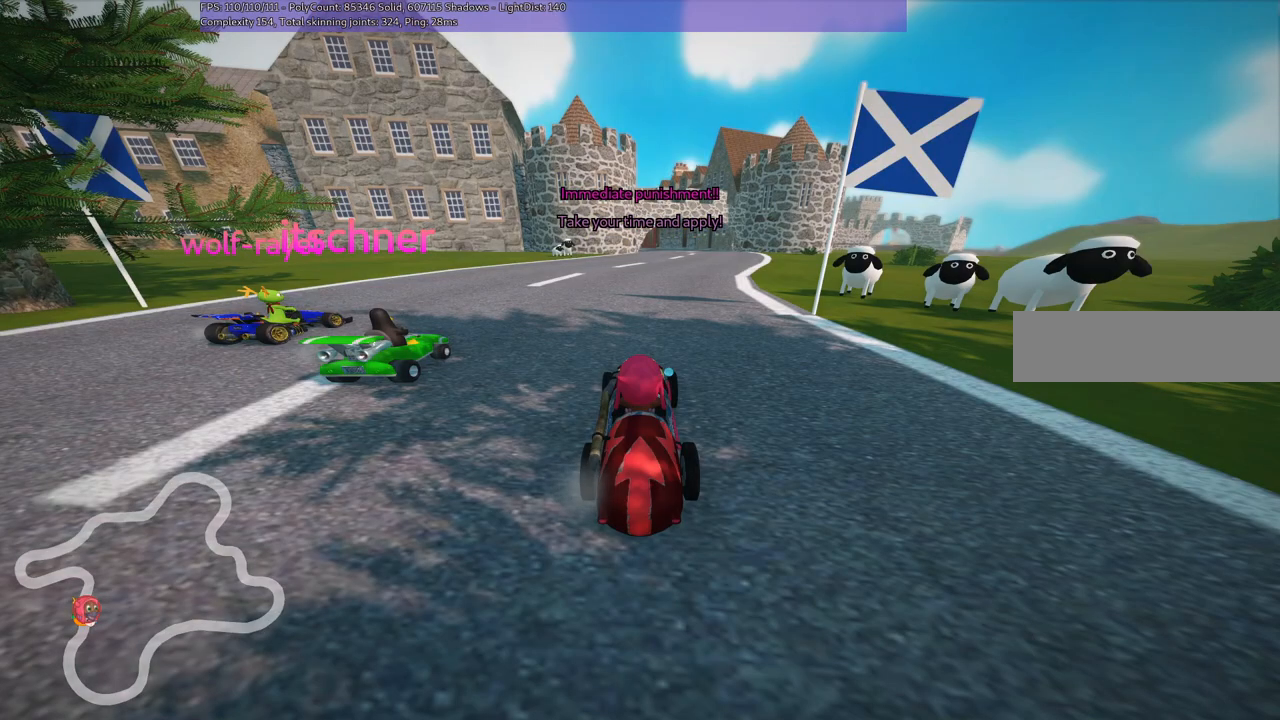
{"keys": ["b"], "events": [[417, "b", "down"]]}
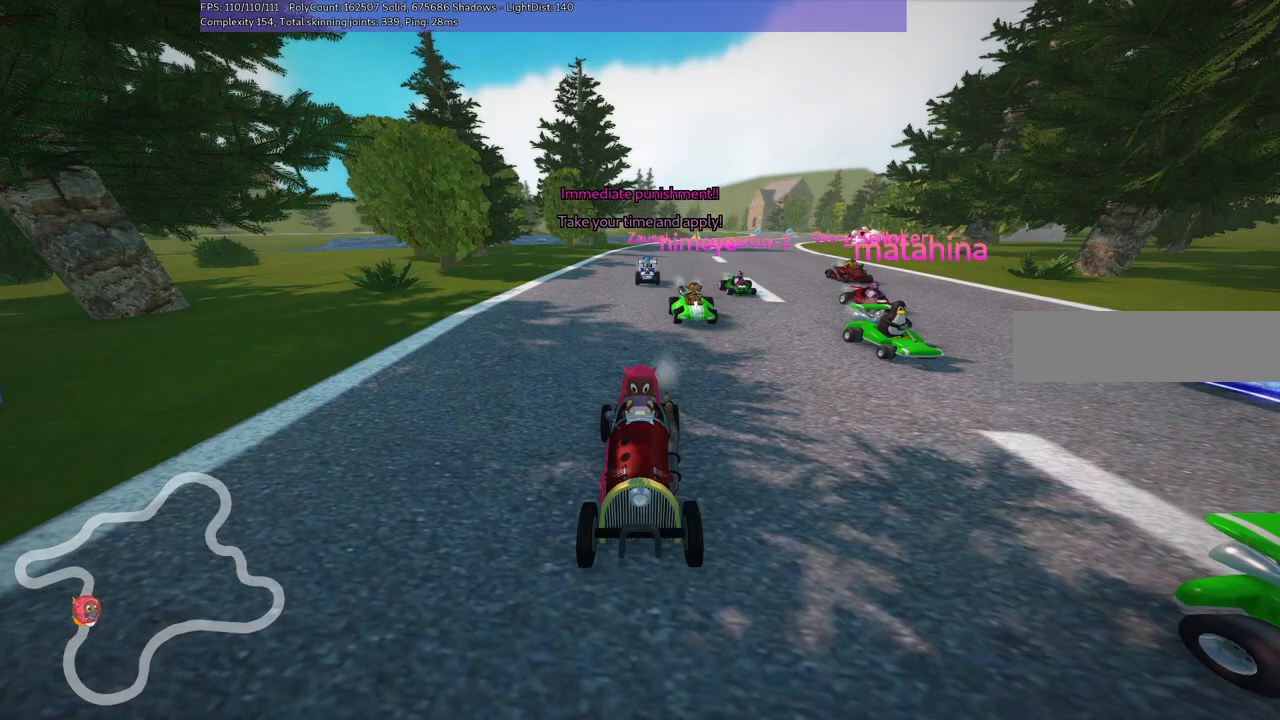
{"keys": ["b"], "events": []}
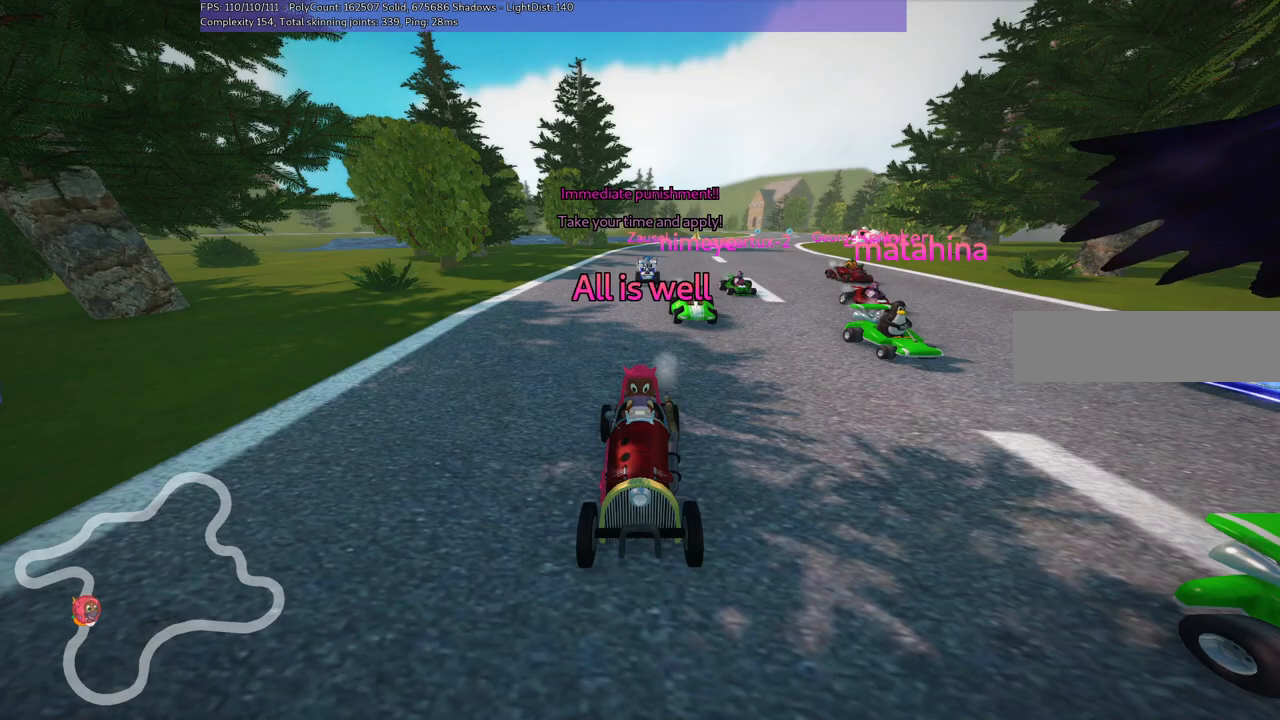
{"keys": [], "events": [[33, "b", "up"]]}
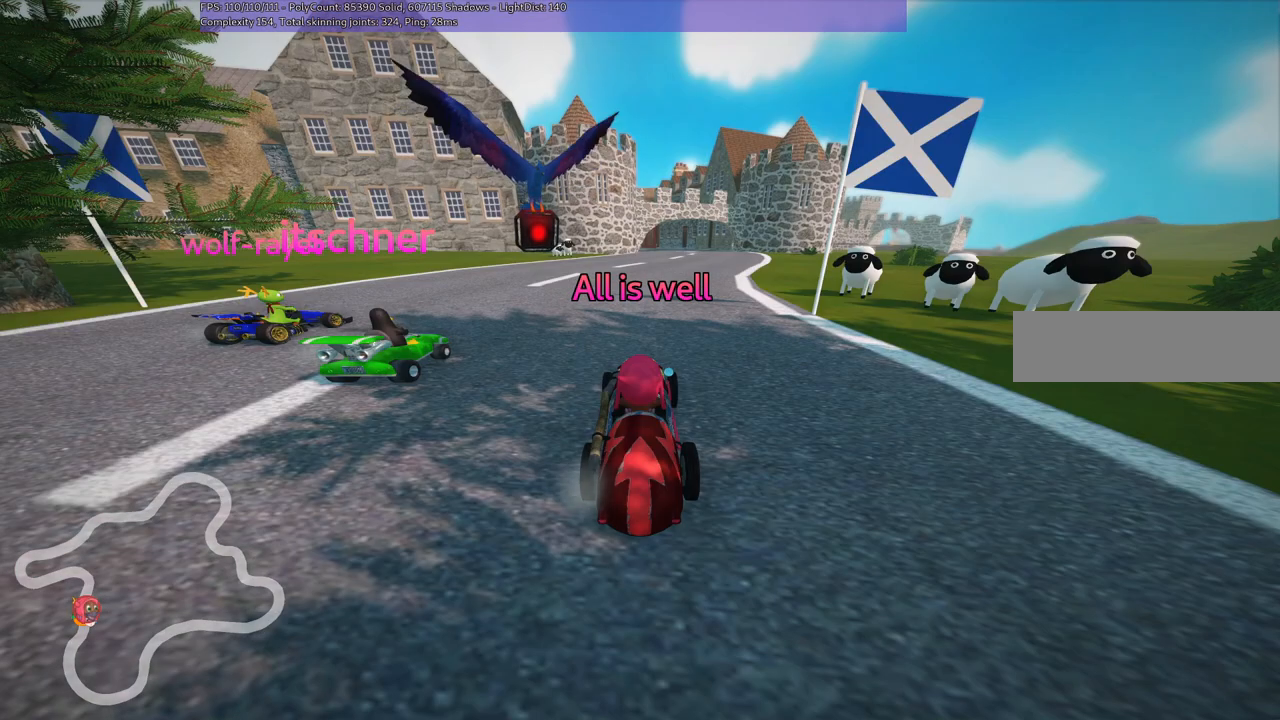
{"keys": [], "events": []}
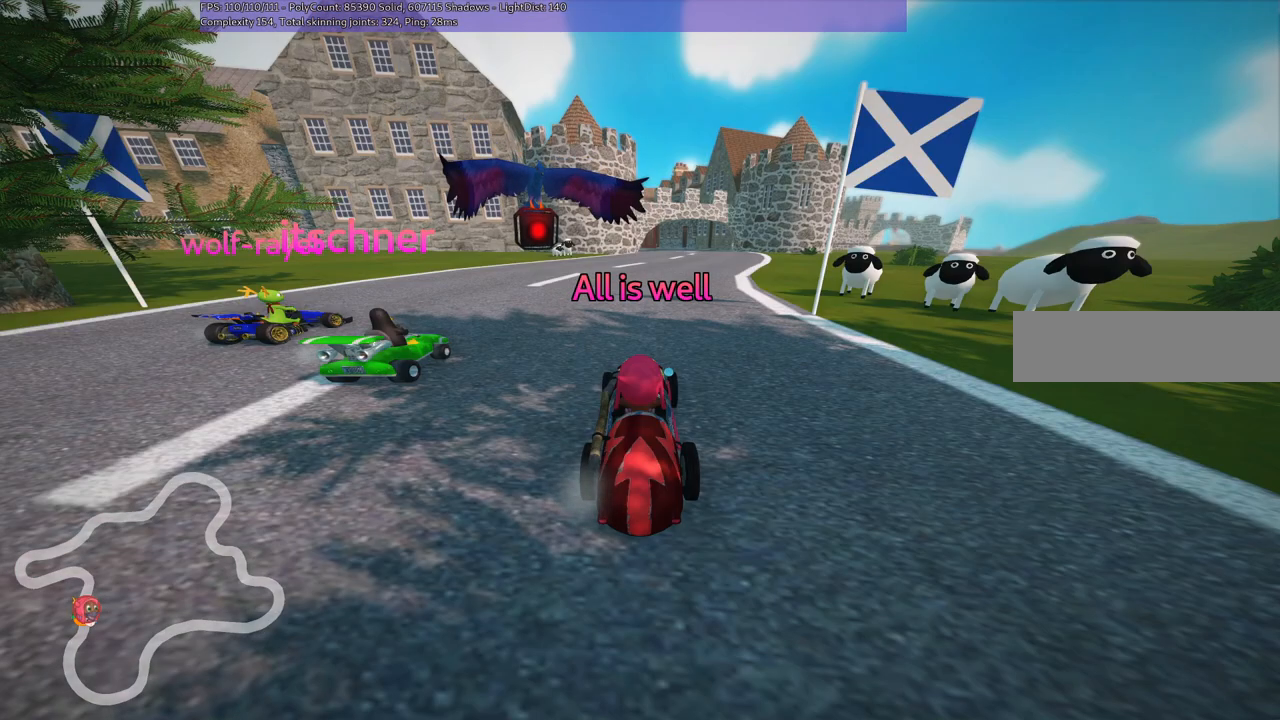
{"keys": [], "events": []}
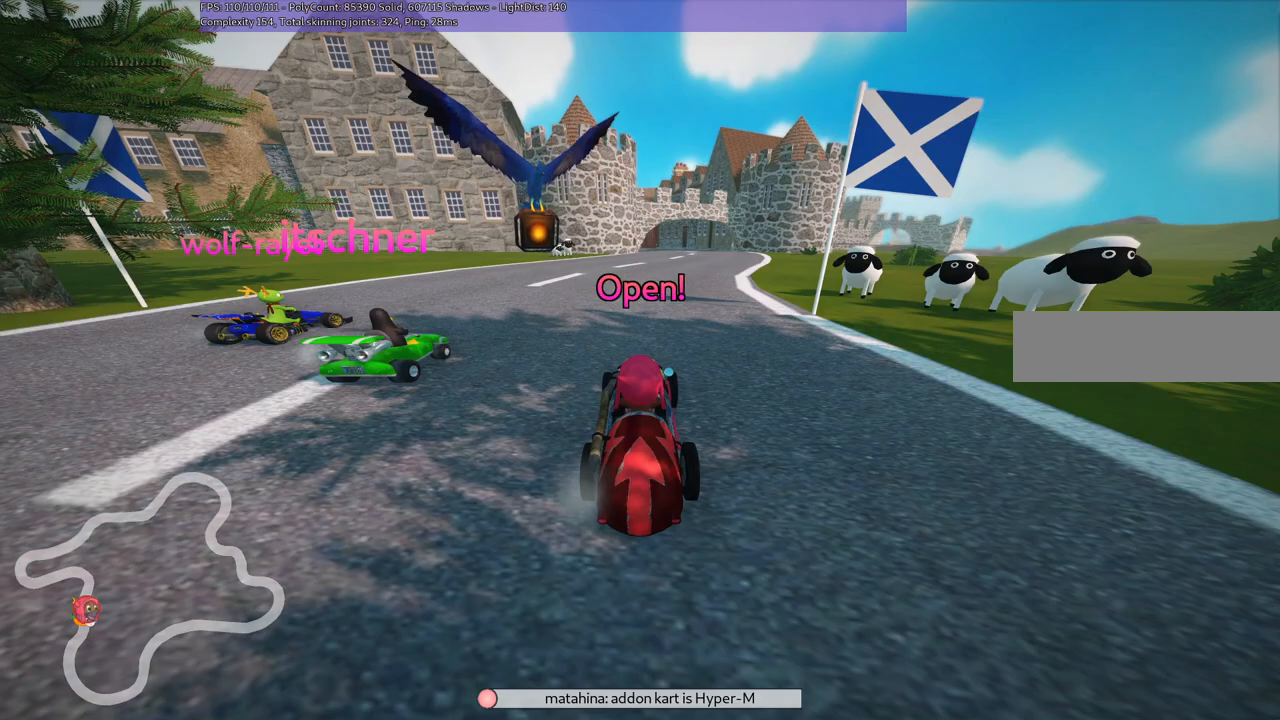
{"keys": [], "events": []}
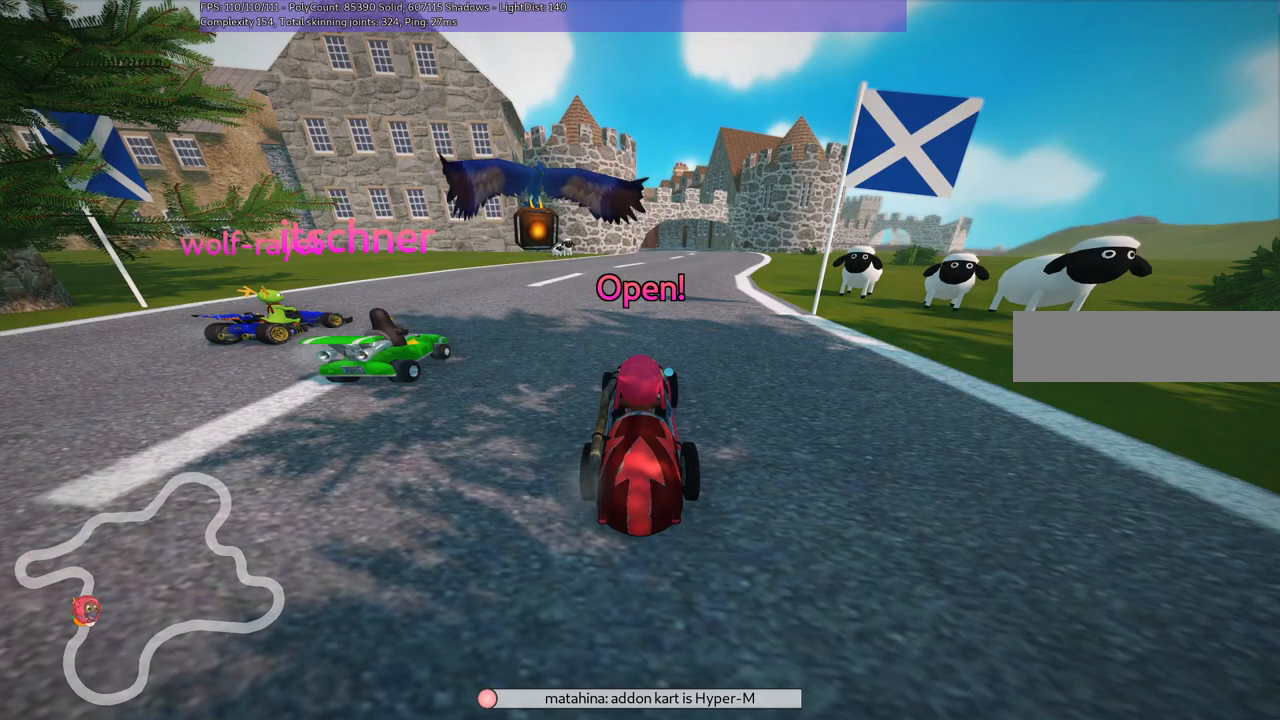
{"keys": [], "events": []}
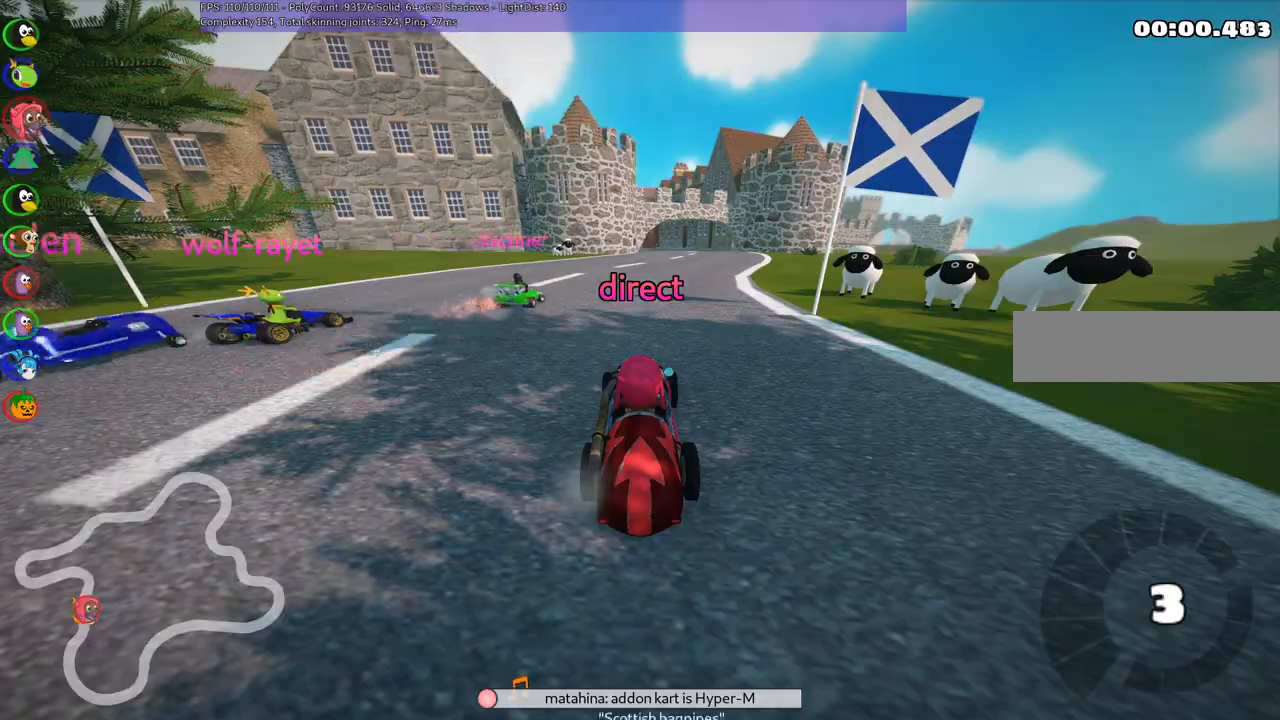
{"keys": ["right", "up"], "events": [[400, "right", "down"], [400, "up", "down"]]}
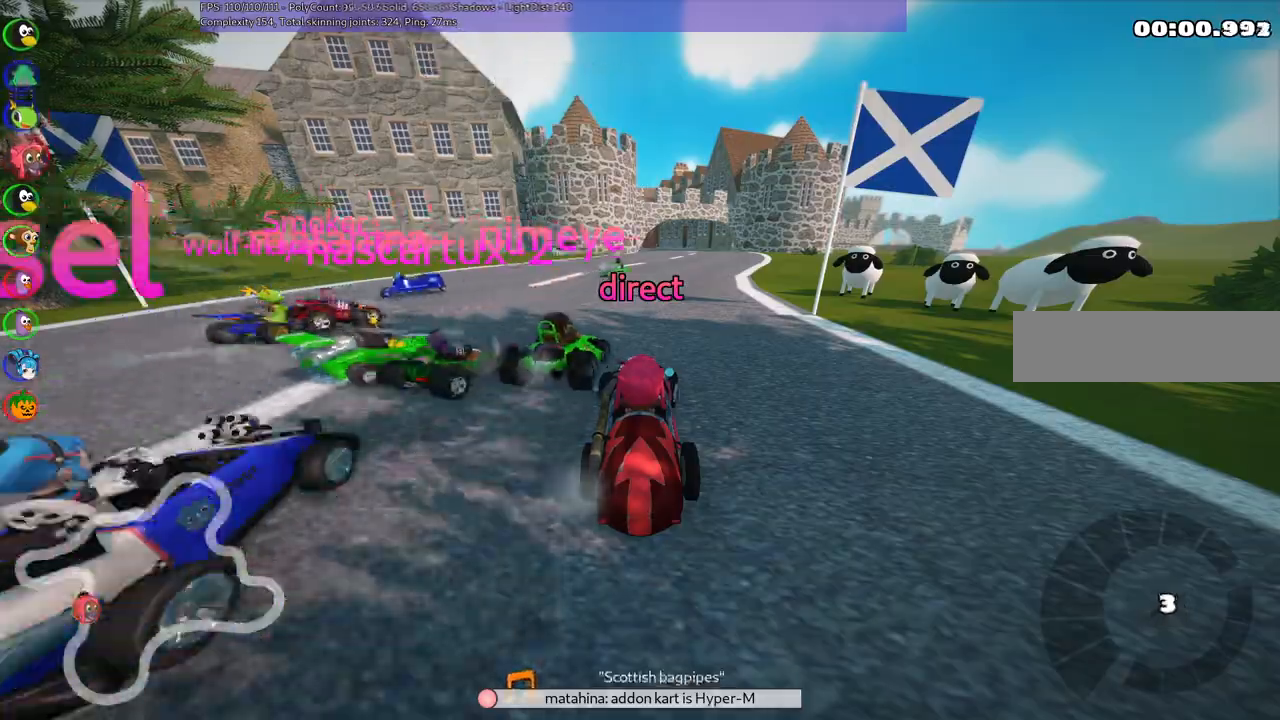
{"keys": ["up"], "events": [[183, "up", "up"], [283, "up", "down"], [317, "right", "up"]]}
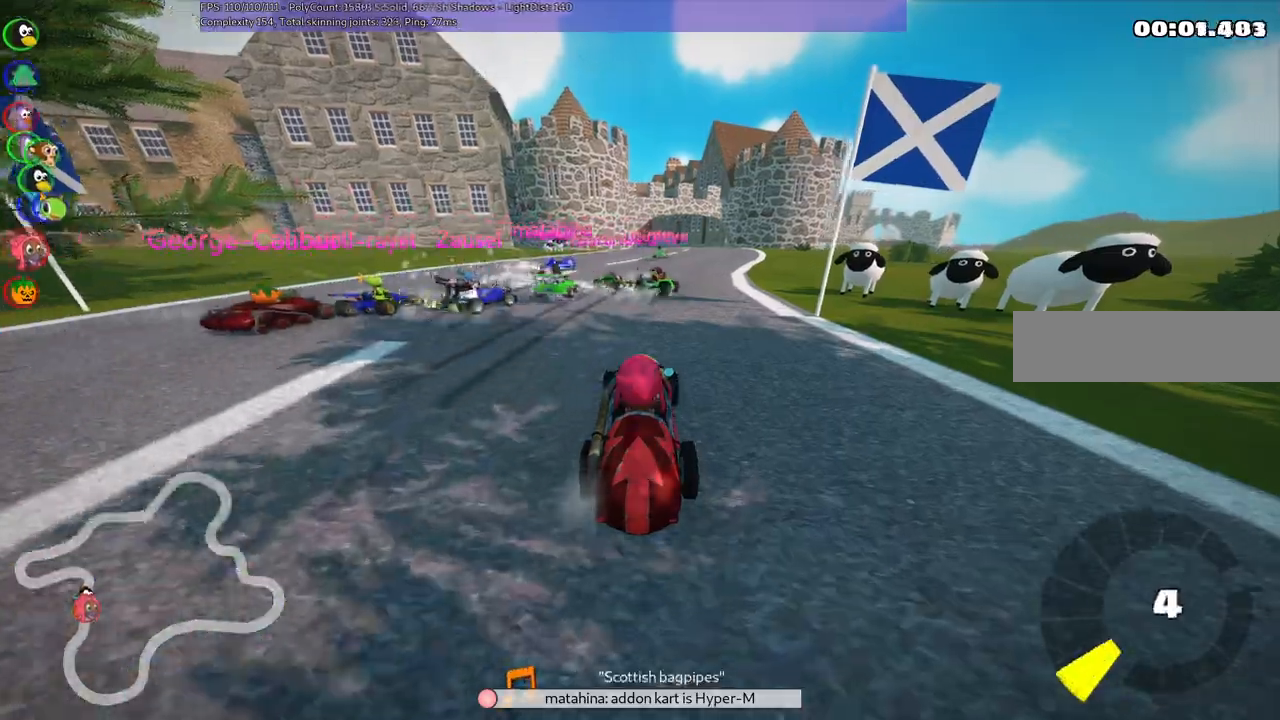
{"keys": ["m", "right", "up"], "events": [[300, "left", "down"], [433, "left", "up"], [483, "m", "down"], [483, "right", "down"]]}